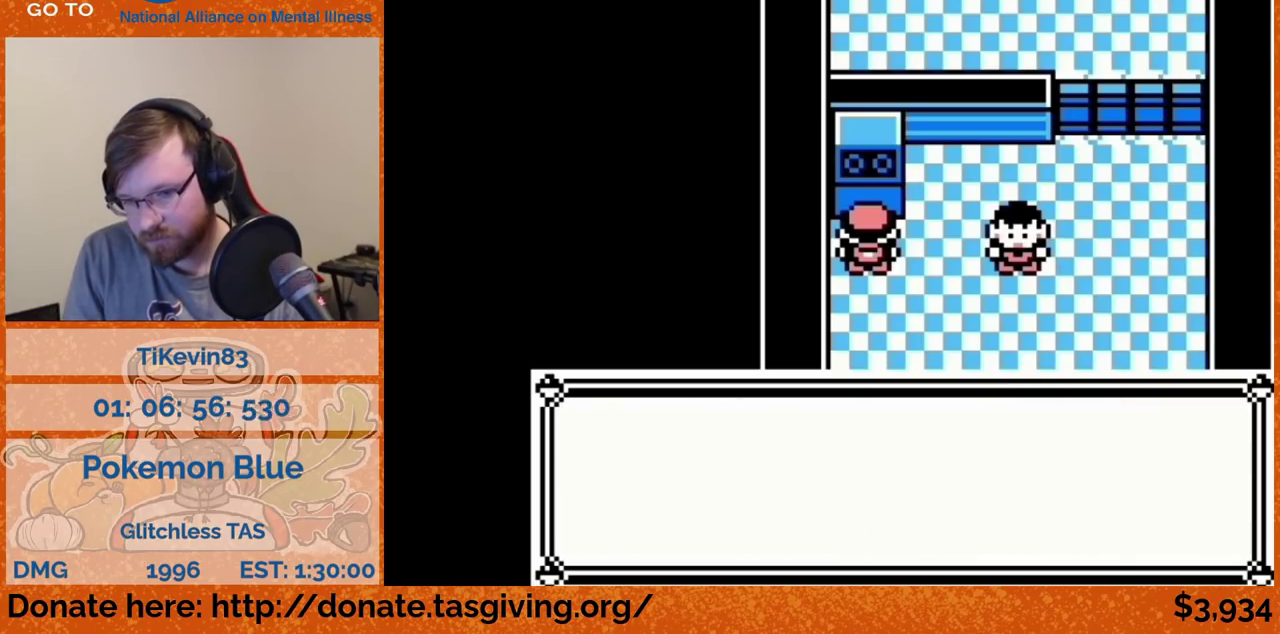
Gameplay with a controller (Nintendo layout); each line is a JSON object with the inputs held at the frame after it. "events" lists button and stick changes between this image and that frame as [ms after this image, input, new state], when the widget could be followed in between. Not read: L3 R3.
{"buttons": ["DPAD_RIGHT"], "events": [[383, "B", "down"], [400, "B", "up"], [400, "DPAD_RIGHT", "down"]]}
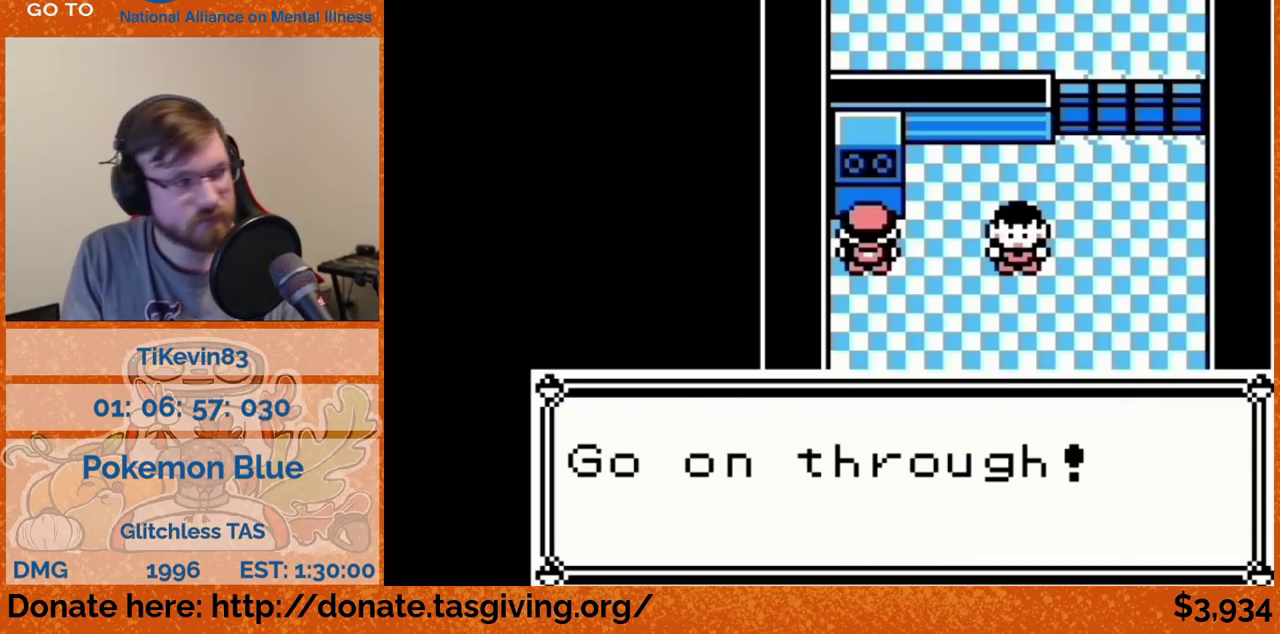
{"buttons": ["DPAD_RIGHT"]}
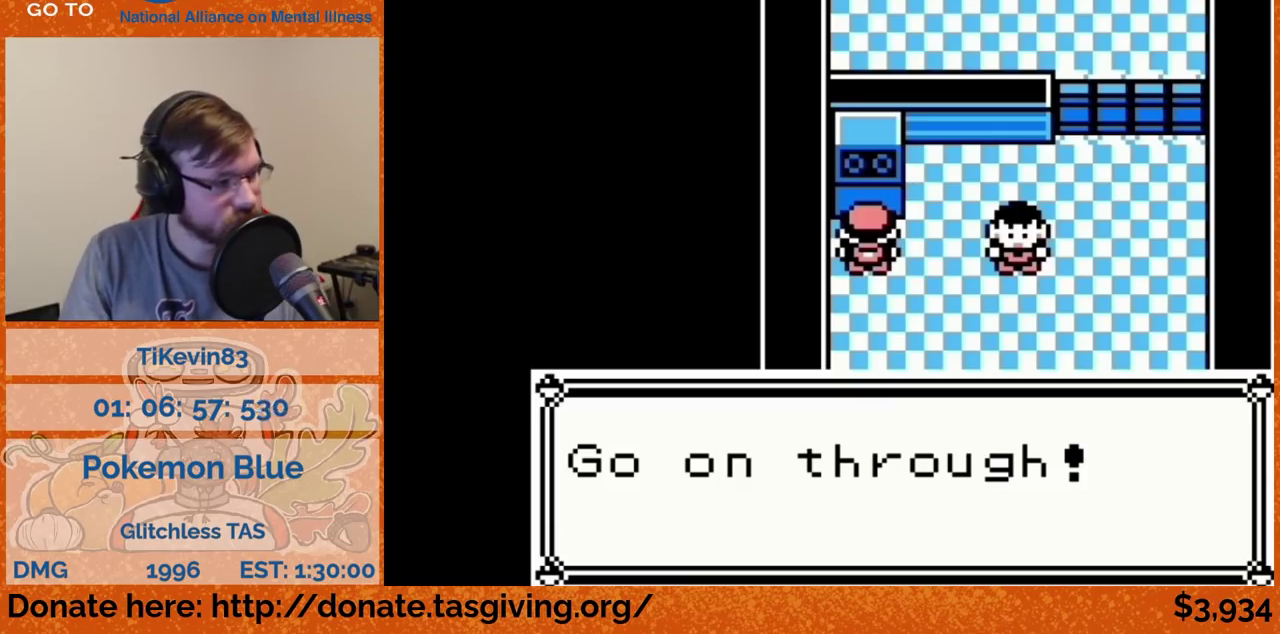
{"buttons": ["DPAD_RIGHT"]}
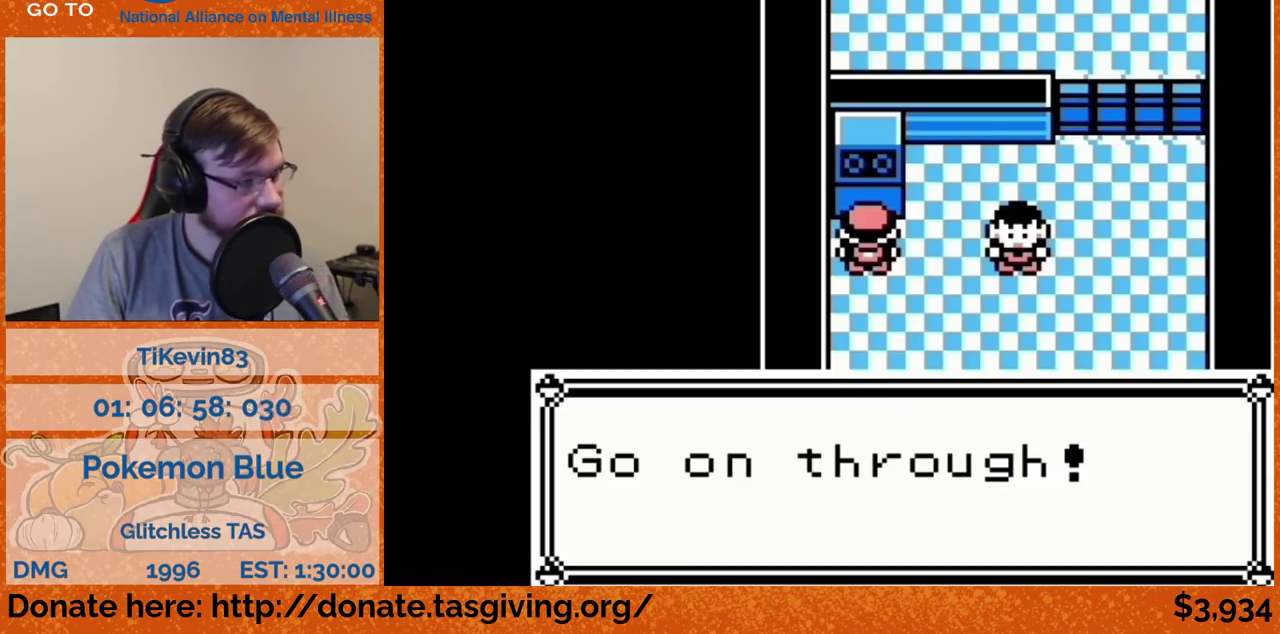
{"buttons": ["DPAD_RIGHT"]}
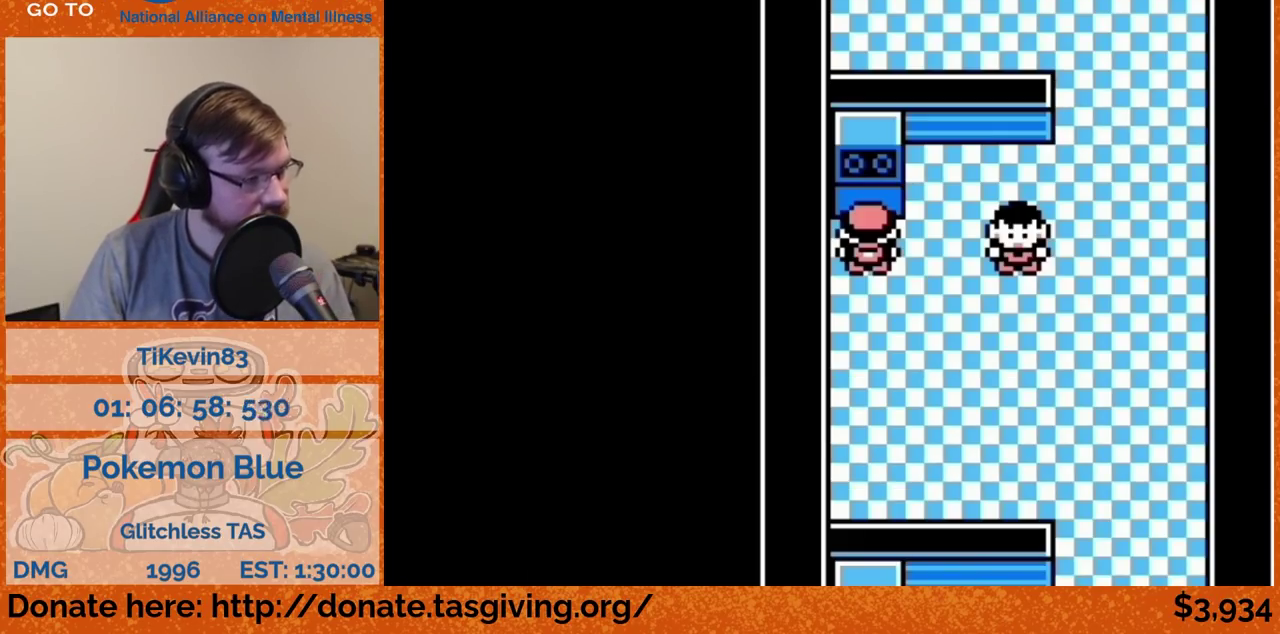
{"buttons": ["DPAD_RIGHT"]}
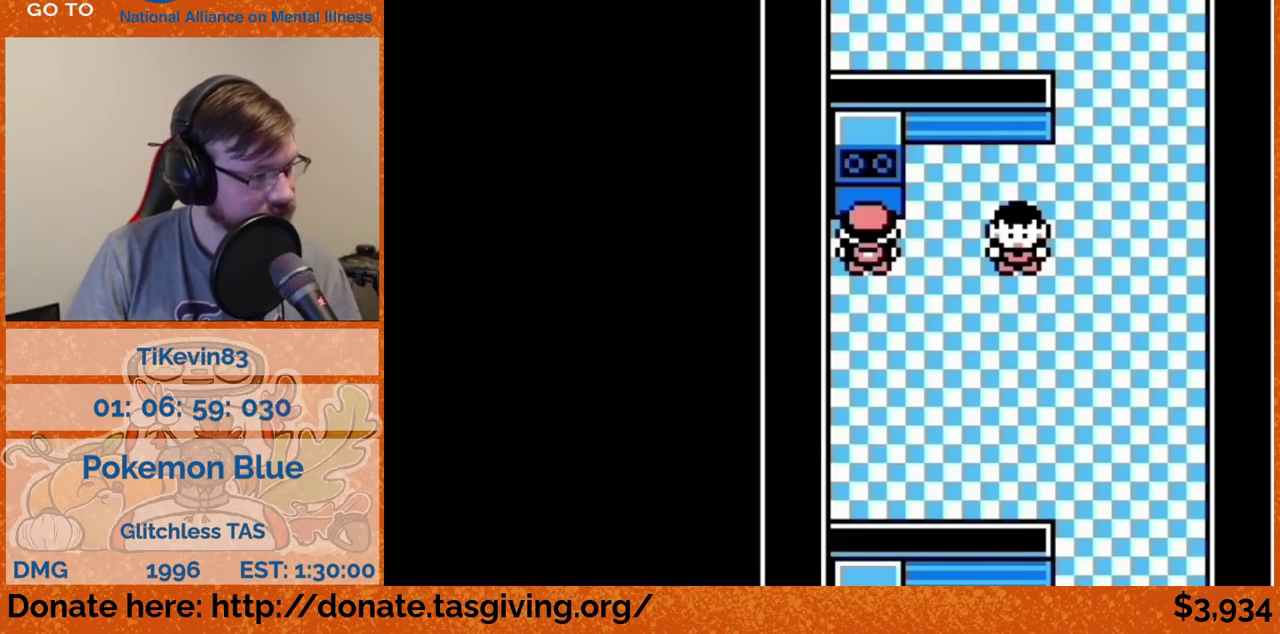
{"buttons": ["DPAD_RIGHT"], "events": [[50, "DPAD_RIGHT", "up"], [50, "DPAD_UP", "down"], [317, "DPAD_RIGHT", "down"], [317, "DPAD_UP", "up"]]}
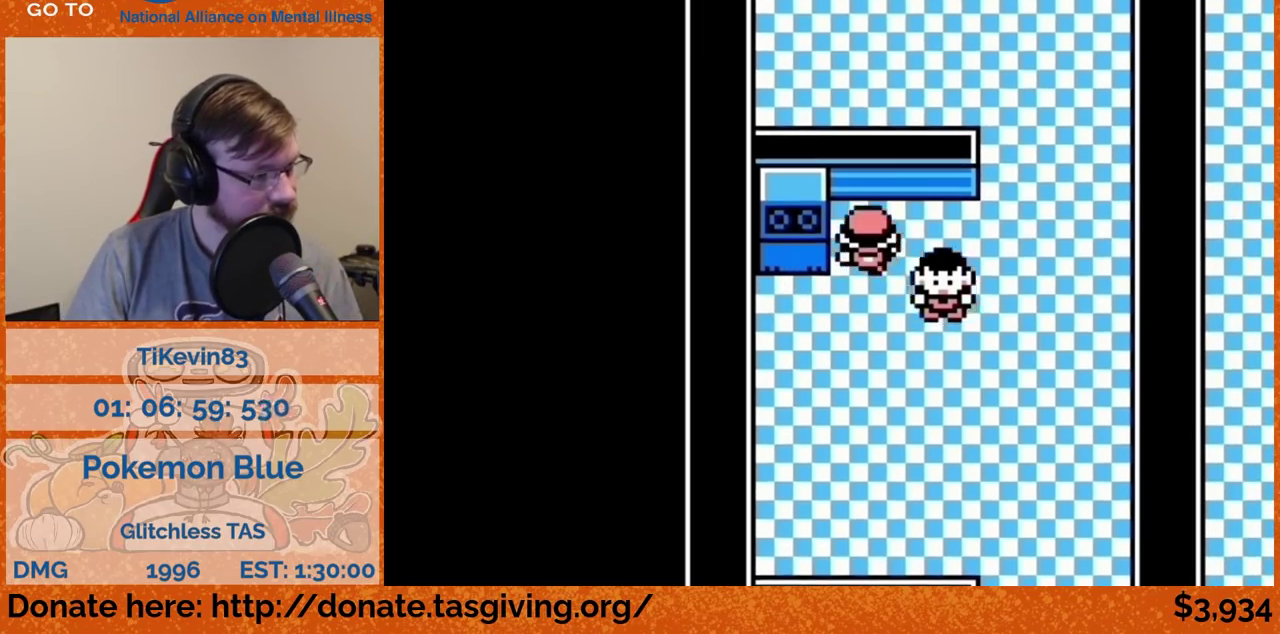
{"buttons": ["DPAD_UP"], "events": [[433, "DPAD_RIGHT", "up"], [433, "DPAD_UP", "down"]]}
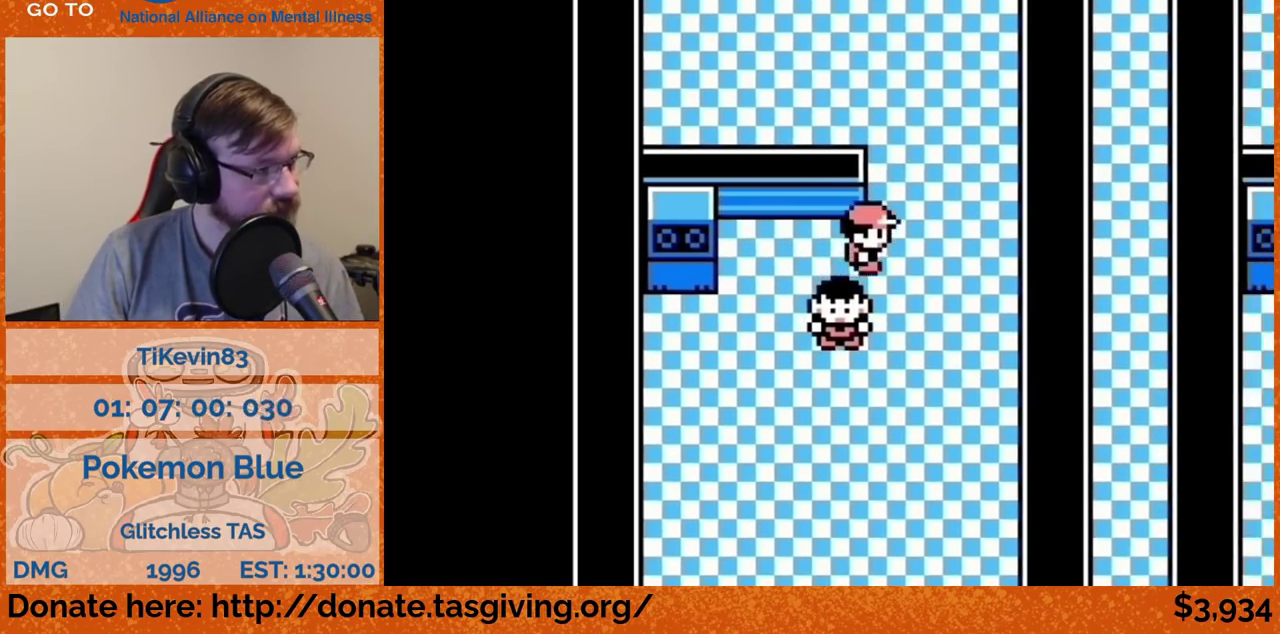
{"buttons": ["DPAD_UP"]}
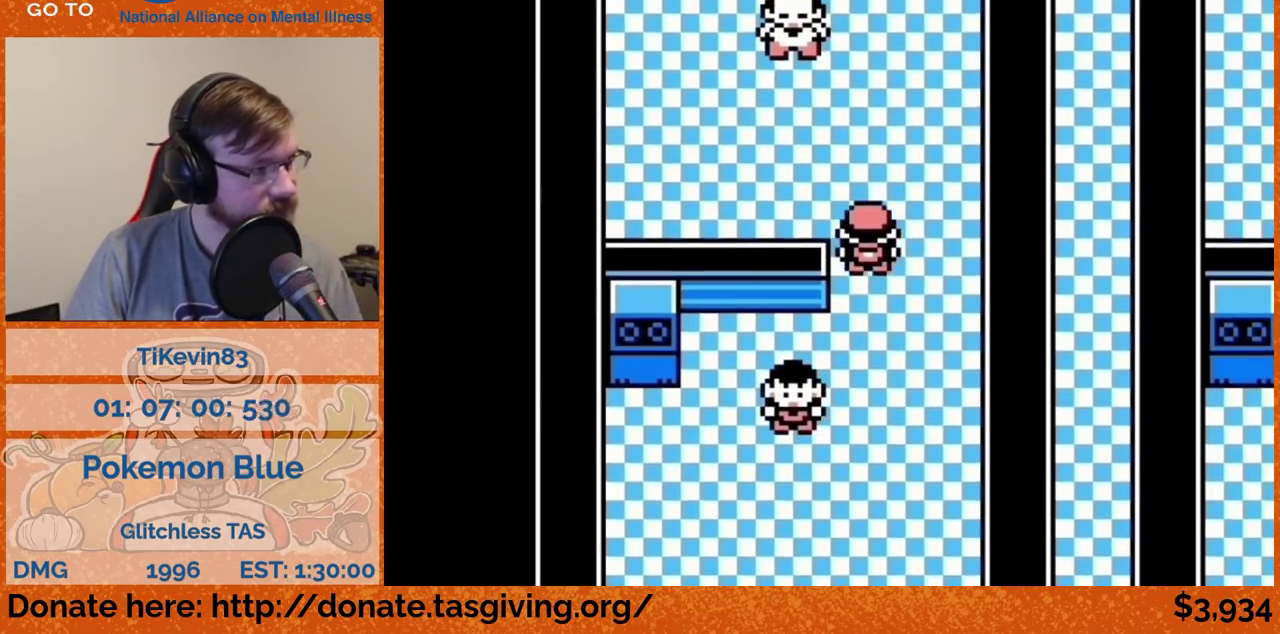
{"buttons": ["DPAD_UP"], "events": [[83, "DPAD_LEFT", "down"], [83, "DPAD_UP", "up"], [267, "DPAD_LEFT", "up"], [267, "DPAD_UP", "down"]]}
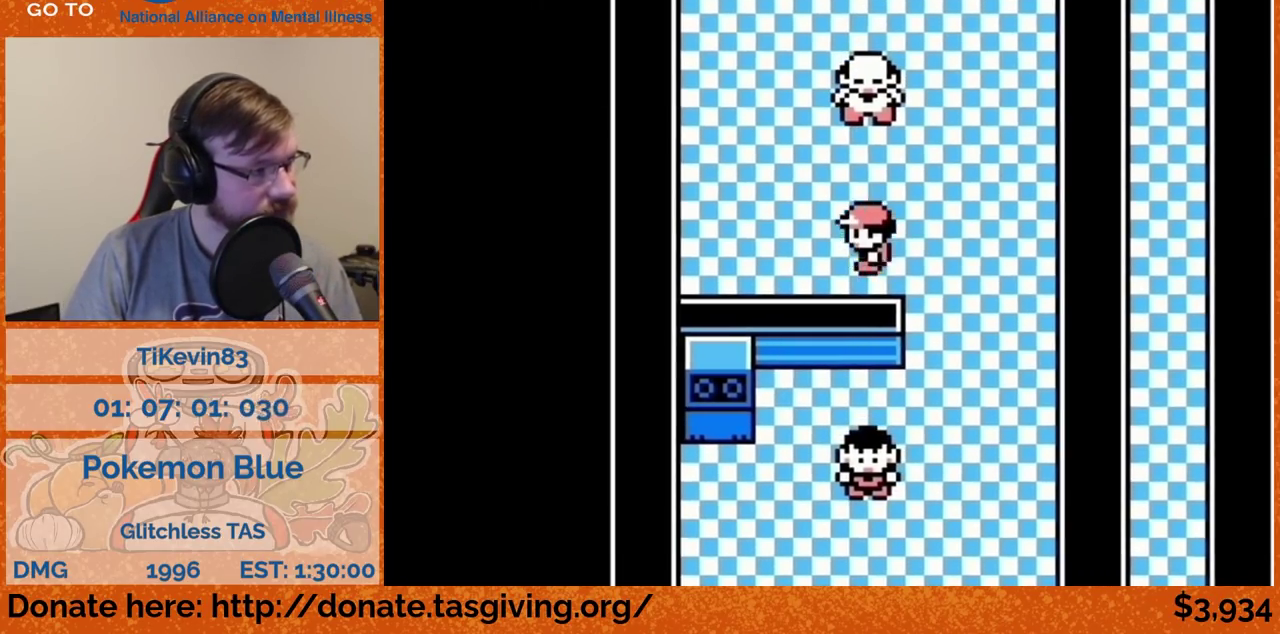
{"buttons": [], "events": [[50, "DPAD_UP", "up"], [267, "A", "down"], [283, "A", "up"]]}